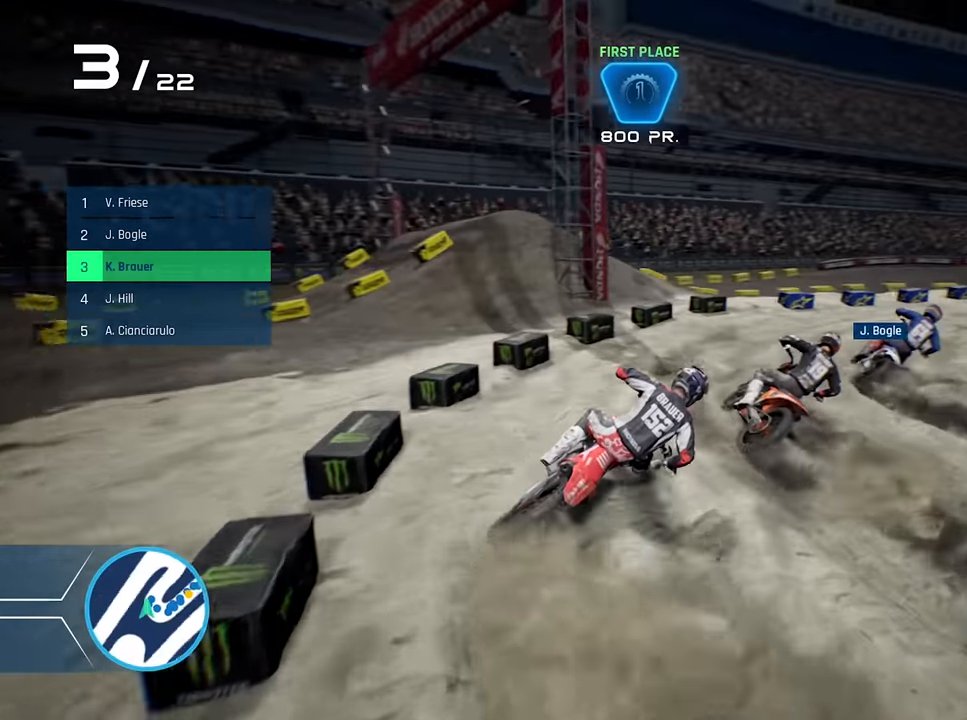
Gameplay with a controller (Xbox layout); each line is a JSON object with the inputs held at the frame after it. "events" lists button and stick changes between this image and that frame as [ms after this image, input, new state], when the widget could be followed in between.
{"buttons": ["R2"], "left_stick": "center", "right_stick": "center", "events": [[117, "left_stick", "center"]]}
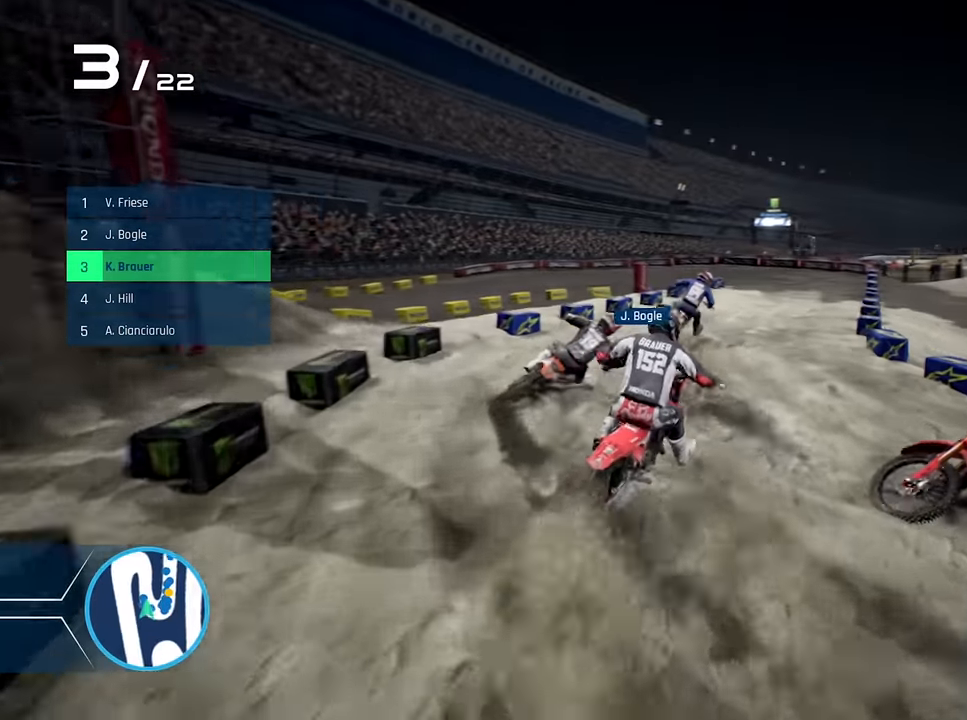
{"buttons": ["R2"], "left_stick": "center", "right_stick": "center", "events": [[67, "left_stick", "right"], [450, "left_stick", "center"]]}
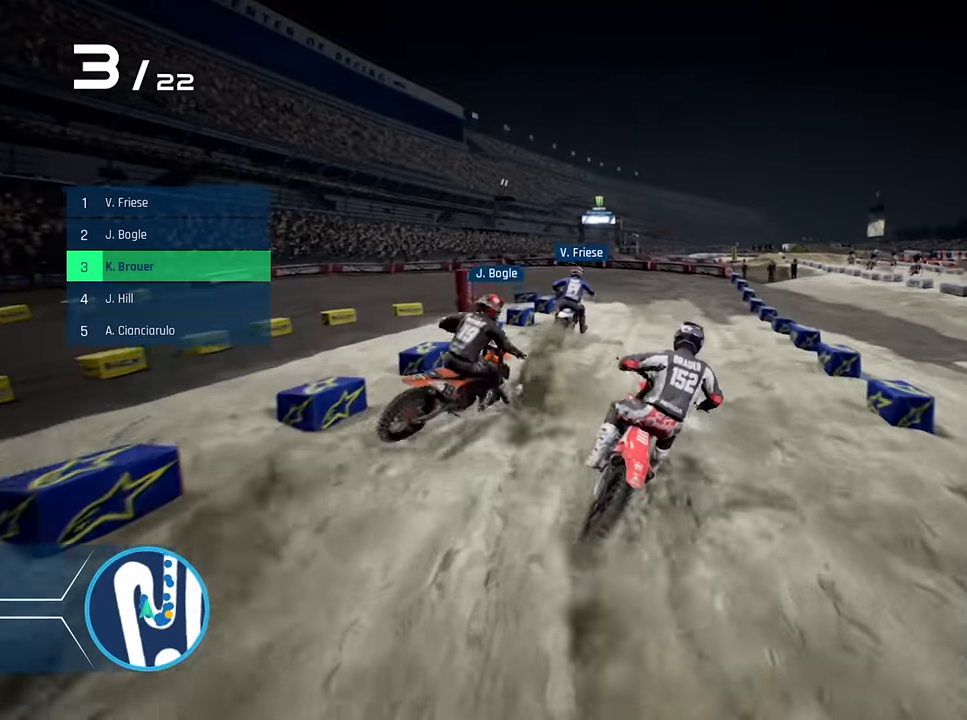
{"buttons": ["R2"], "left_stick": "left", "right_stick": "center", "events": [[250, "left_stick", "left"]]}
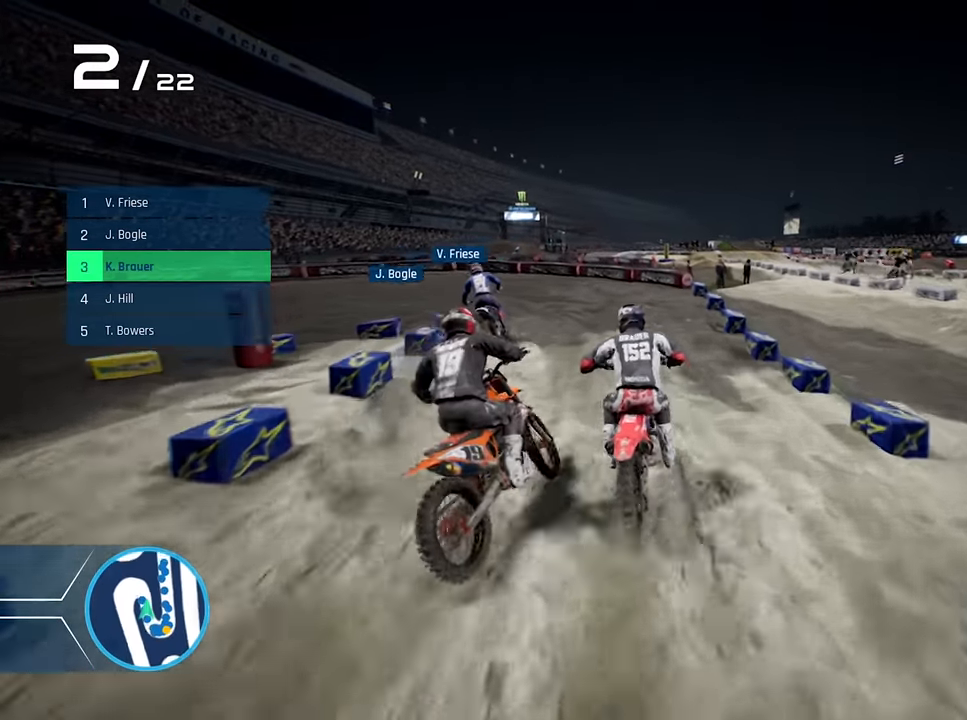
{"buttons": ["L2"], "left_stick": "left", "right_stick": "left", "events": [[234, "right_stick", "left"], [334, "R2", "up"], [400, "L2", "down"]]}
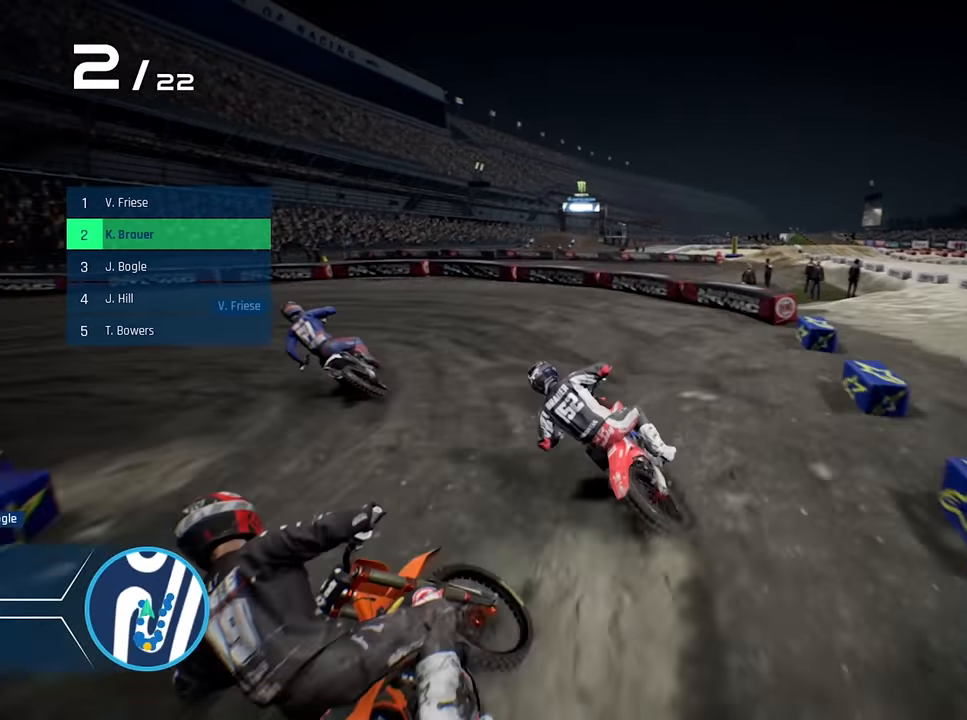
{"buttons": [], "left_stick": "left", "right_stick": "left", "events": [[150, "L2", "up"], [334, "L2", "down"], [500, "L2", "up"]]}
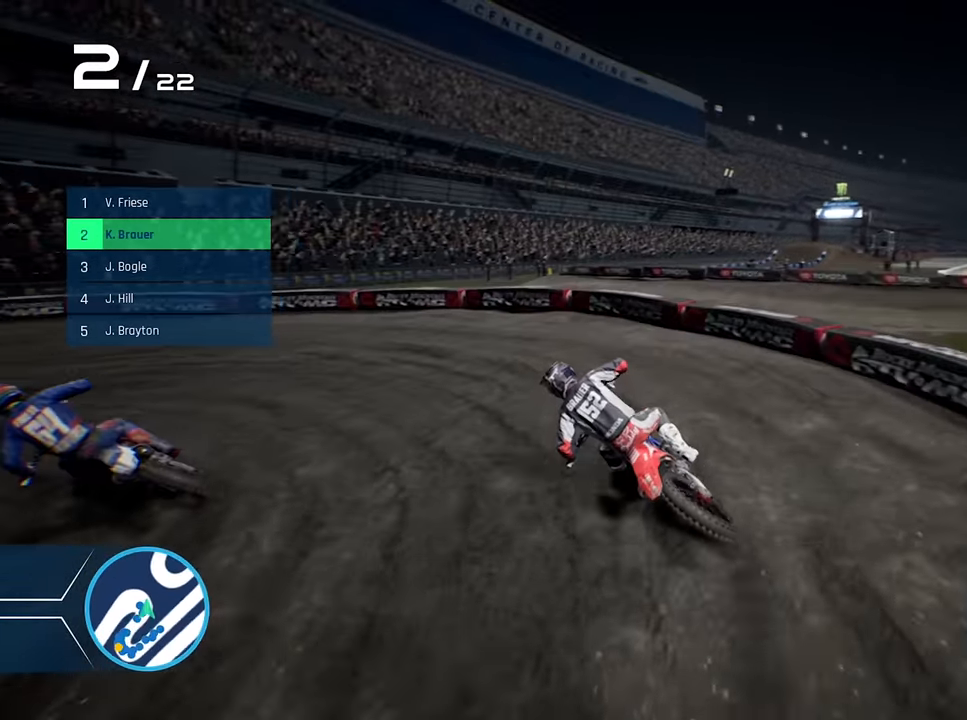
{"buttons": [], "left_stick": "left", "right_stick": "center", "events": [[34, "right_stick", "center"]]}
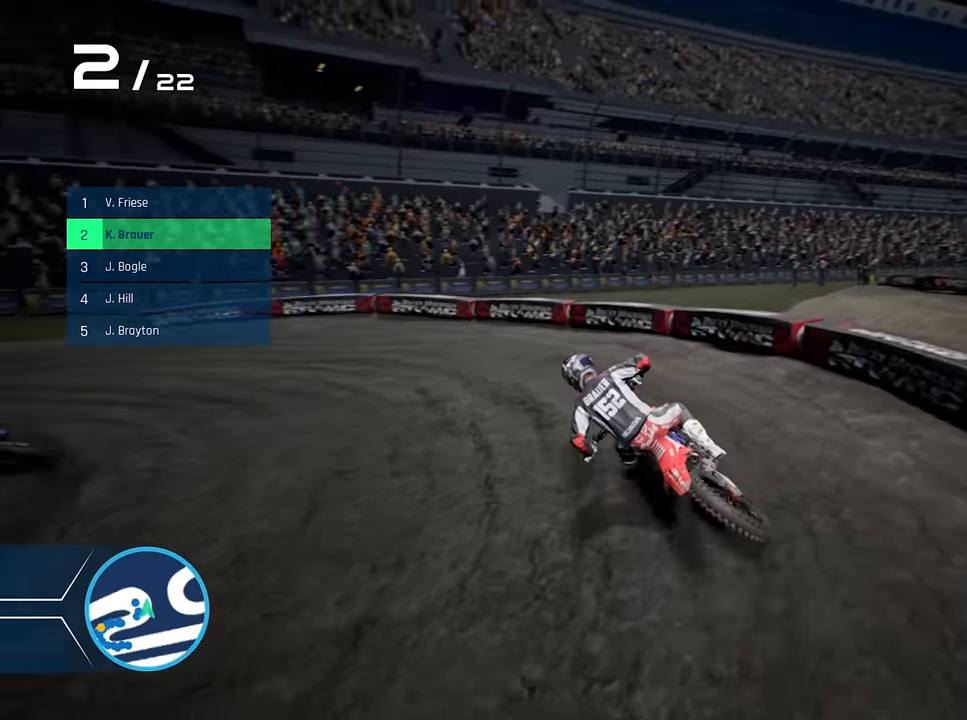
{"buttons": ["R2"], "left_stick": "left", "right_stick": "center", "events": [[17, "L2", "down"], [100, "L2", "up"], [233, "R2", "down"], [333, "R2", "up"], [433, "R2", "down"]]}
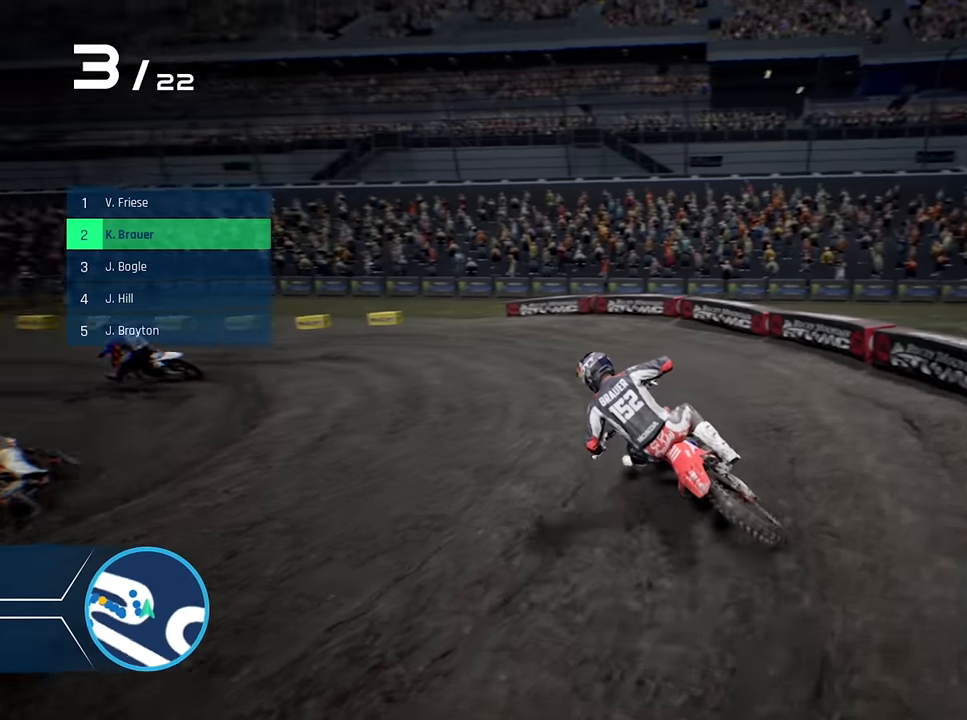
{"buttons": ["R2"], "left_stick": "left", "right_stick": "center", "events": [[33, "R2", "up"], [83, "R2", "down"], [216, "R2", "up"], [283, "R2", "down"], [350, "left_stick", "center"], [450, "left_stick", "left"]]}
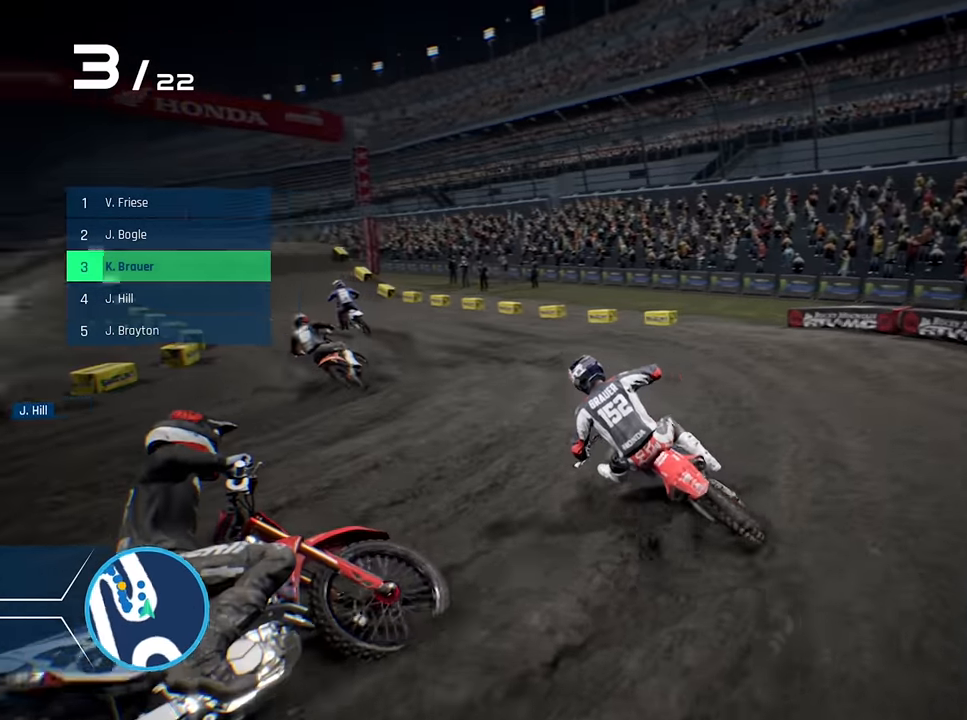
{"buttons": ["R2"], "left_stick": "left", "right_stick": "center", "events": [[133, "left_stick", "center"], [233, "left_stick", "left"], [350, "Y", "down"], [400, "left_stick", "center"], [450, "left_stick", "left"], [483, "Y", "up"]]}
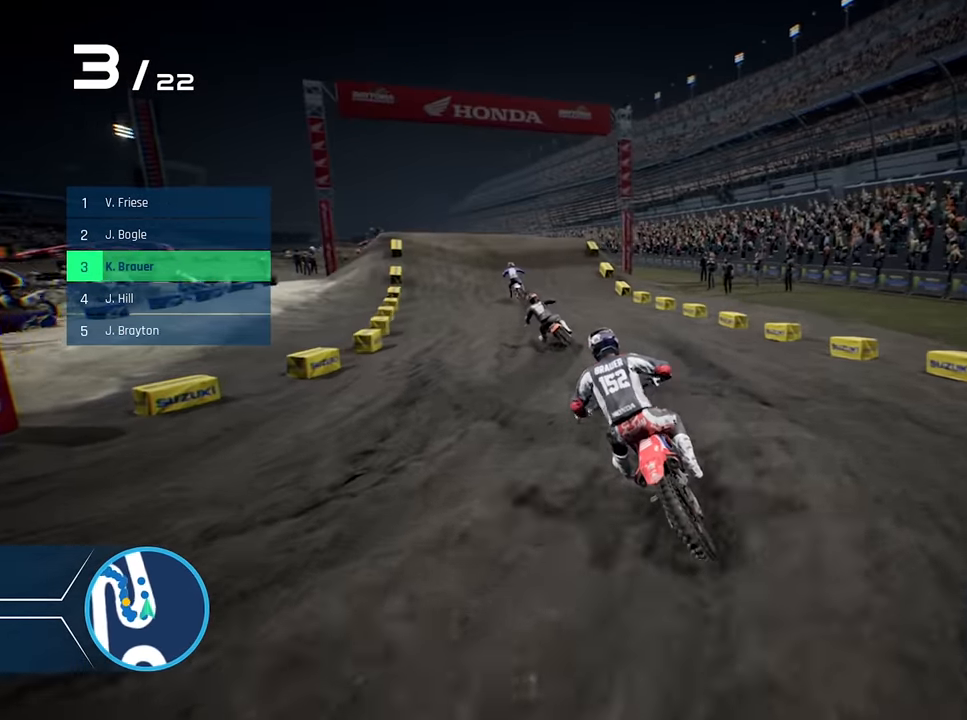
{"buttons": ["R2"], "left_stick": "center", "right_stick": "center", "events": [[150, "left_stick", "center"], [283, "left_stick", "up-left"], [416, "left_stick", "center"]]}
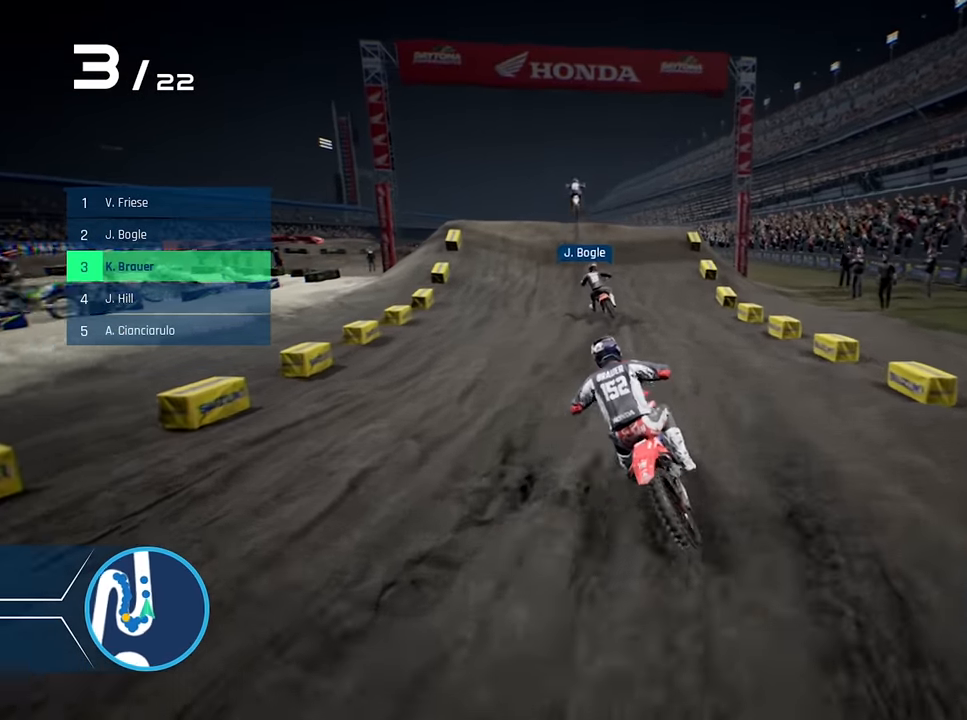
{"buttons": ["R2"], "left_stick": "center", "right_stick": "center", "events": [[100, "left_stick", "left"], [200, "left_stick", "center"]]}
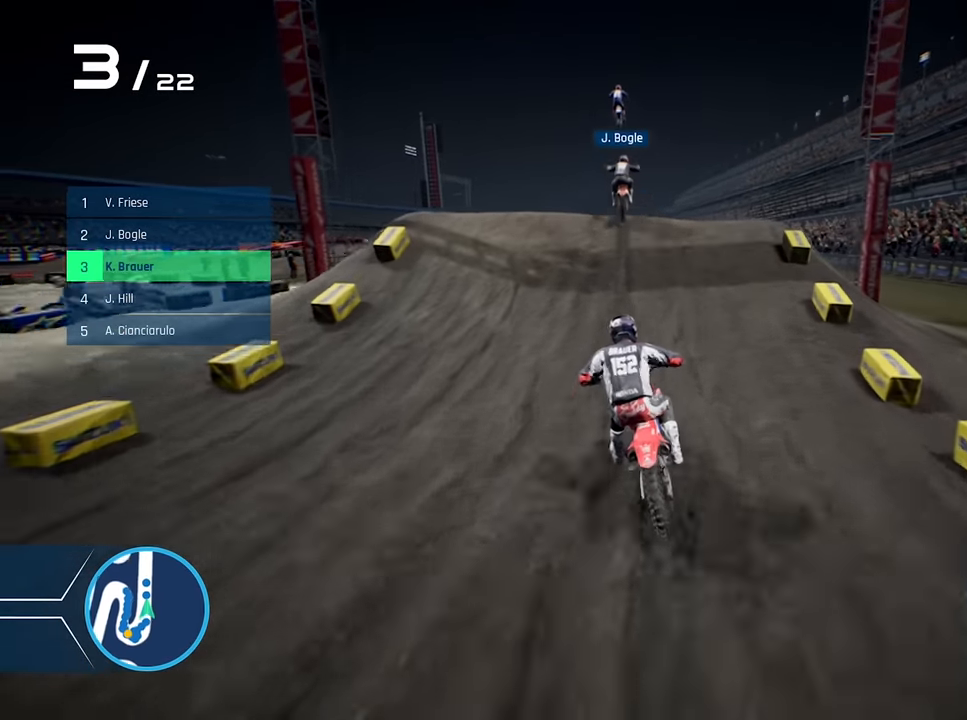
{"buttons": ["R2"], "left_stick": "left", "right_stick": "right", "events": [[183, "left_stick", "left"], [233, "right_stick", "right"]]}
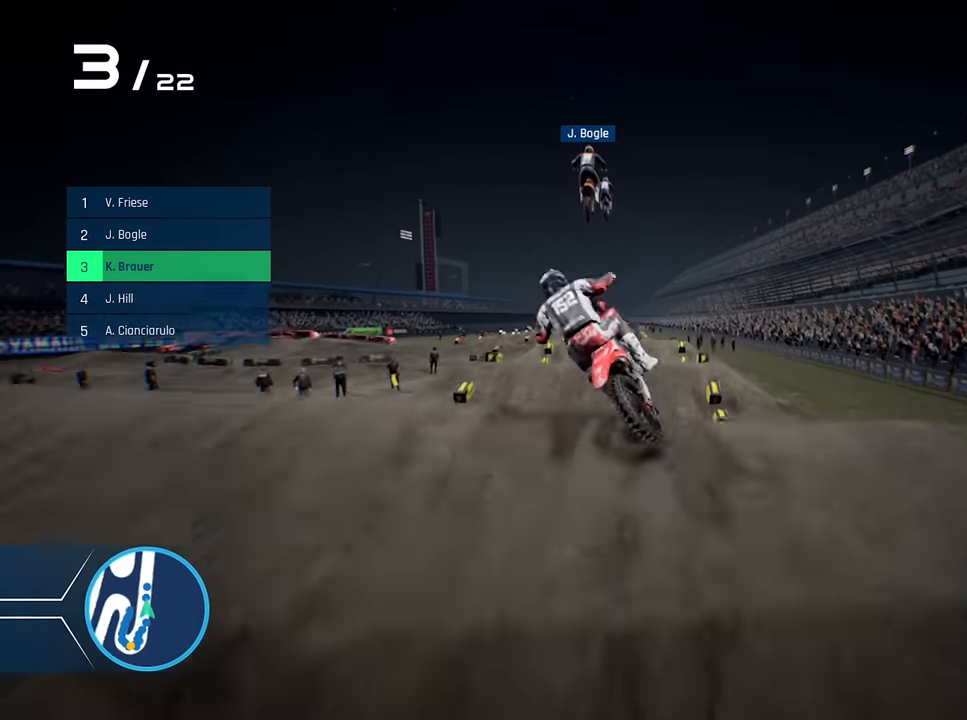
{"buttons": [], "left_stick": "center", "right_stick": "up-left", "events": [[183, "right_stick", "up"], [216, "left_stick", "center"], [250, "R2", "up"], [283, "right_stick", "up-left"]]}
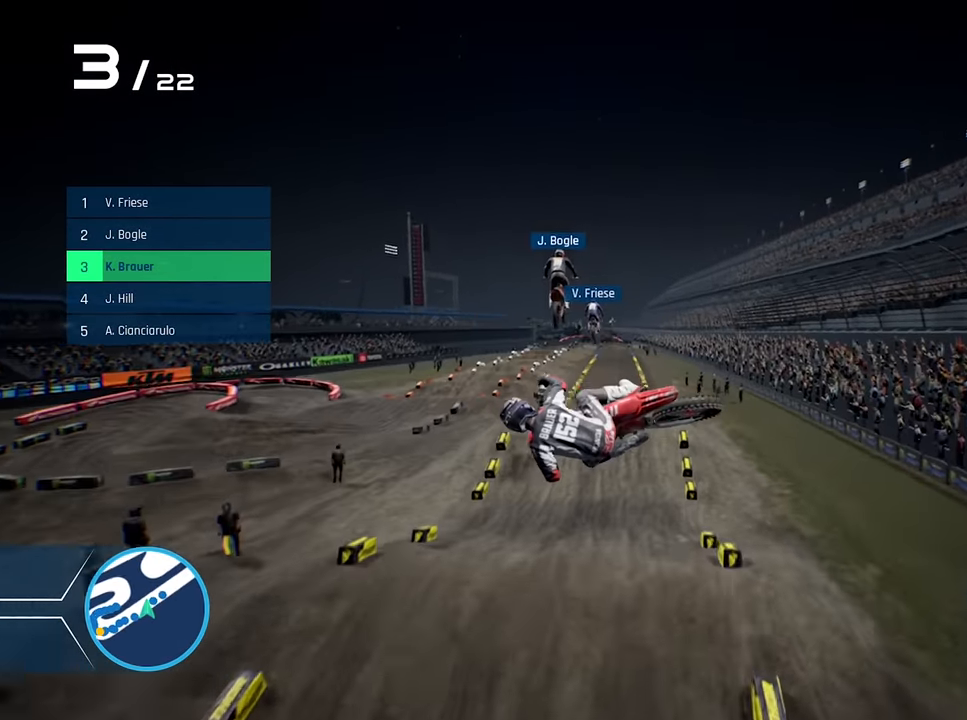
{"buttons": [], "left_stick": "up-right", "right_stick": "up-left", "events": [[166, "left_stick", "up-right"]]}
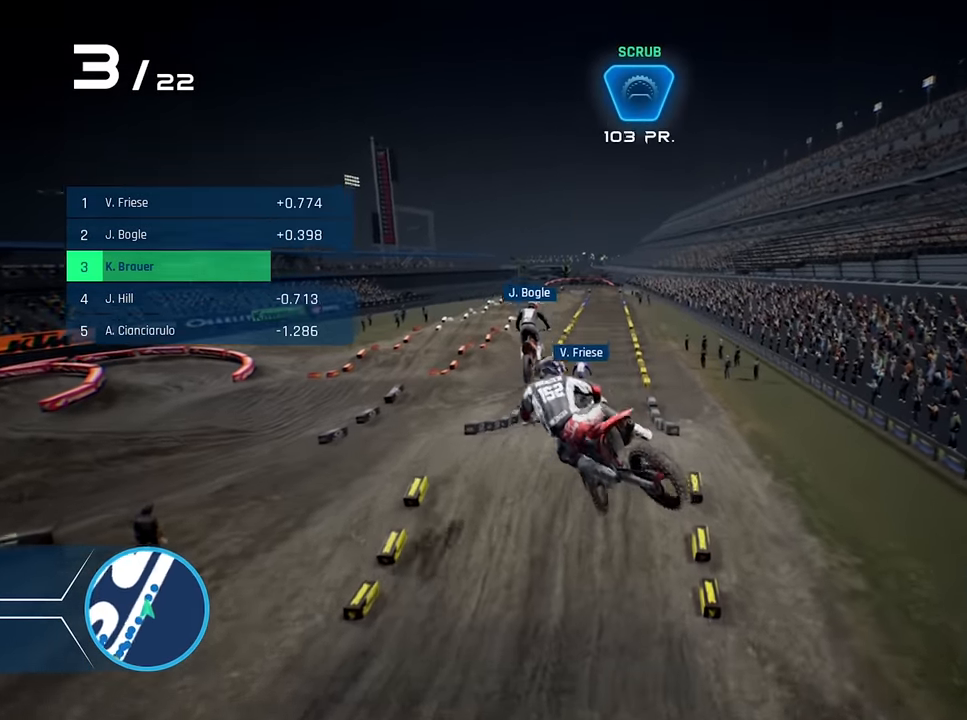
{"buttons": ["R2"], "left_stick": "left", "right_stick": "center", "events": [[100, "right_stick", "center"], [183, "left_stick", "center"], [233, "Y", "down"], [333, "Y", "up"], [483, "R2", "down"], [483, "left_stick", "left"]]}
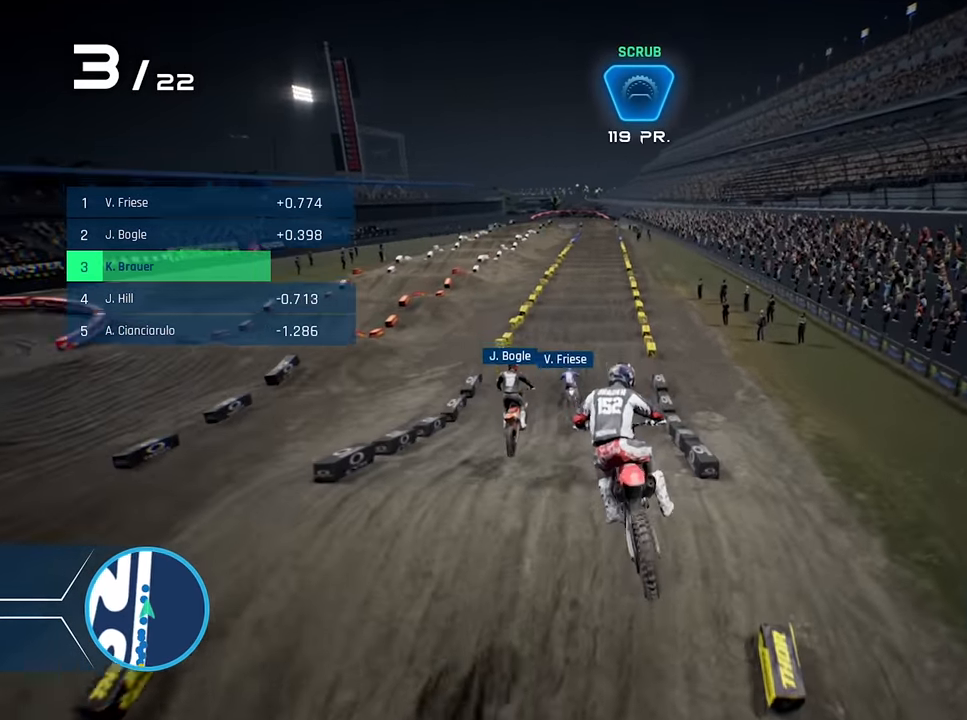
{"buttons": ["R2"], "left_stick": "center", "right_stick": "down", "events": [[83, "left_stick", "center"], [300, "left_stick", "left"], [316, "right_stick", "down"], [383, "left_stick", "center"]]}
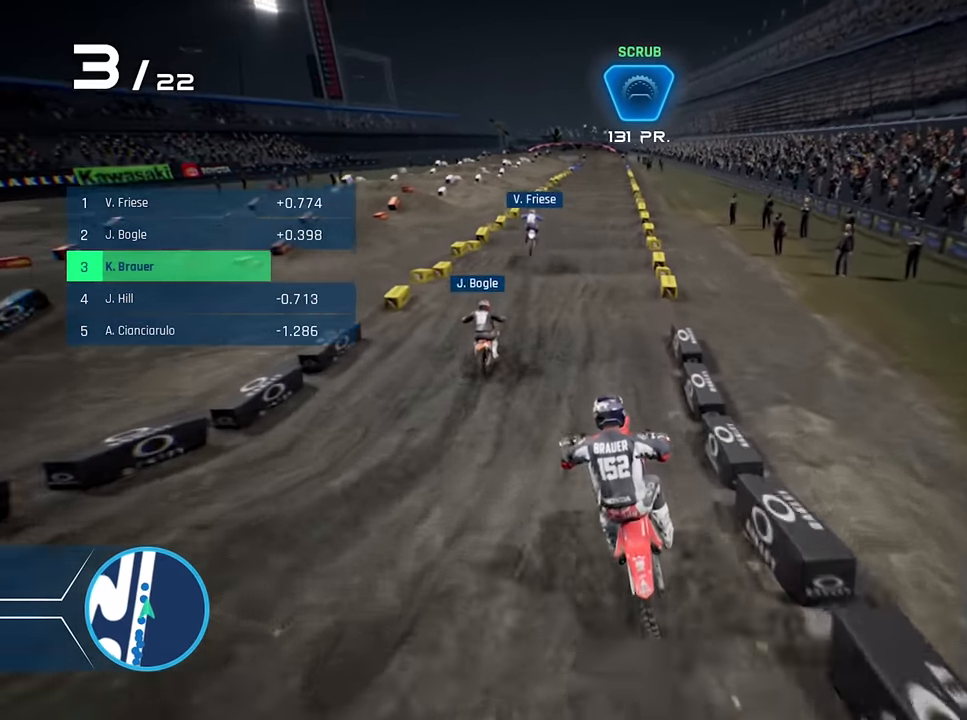
{"buttons": ["R2"], "left_stick": "down", "right_stick": "center", "events": [[333, "left_stick", "right"], [400, "right_stick", "center"], [433, "left_stick", "down"]]}
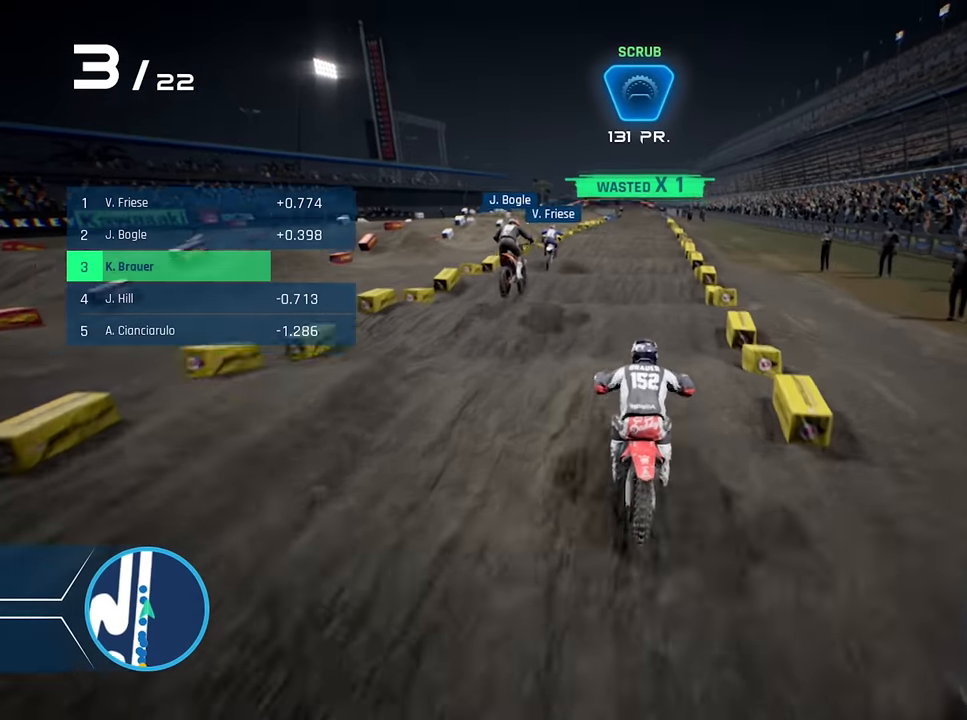
{"buttons": ["R2"], "left_stick": "down", "right_stick": "down", "events": [[33, "Y", "down"], [117, "Y", "up"], [300, "right_stick", "down"]]}
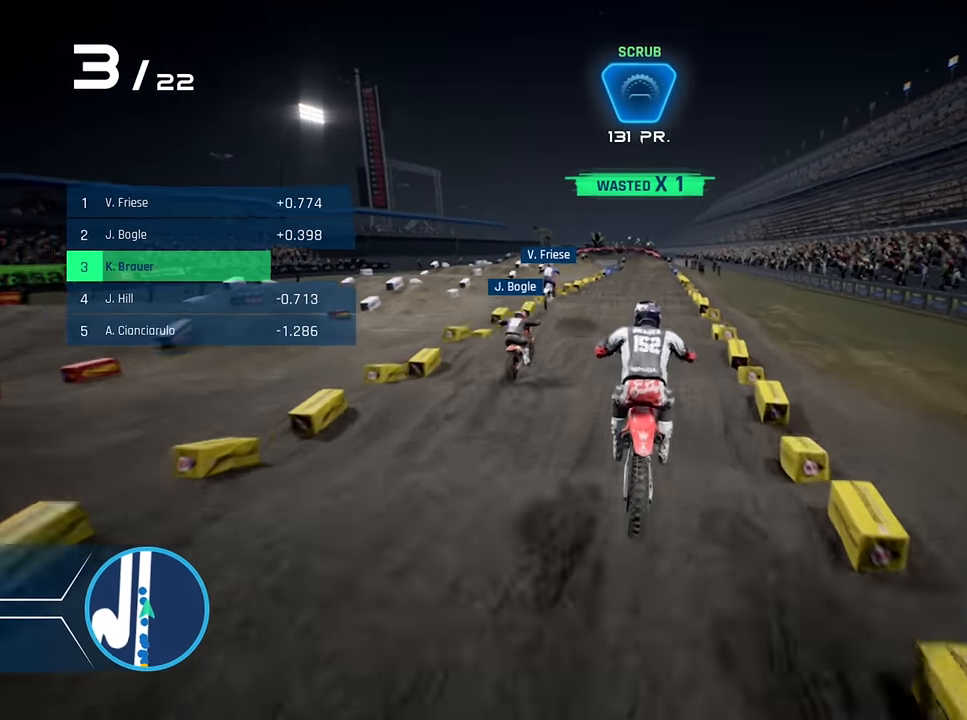
{"buttons": ["R2"], "left_stick": "down", "right_stick": "down", "events": []}
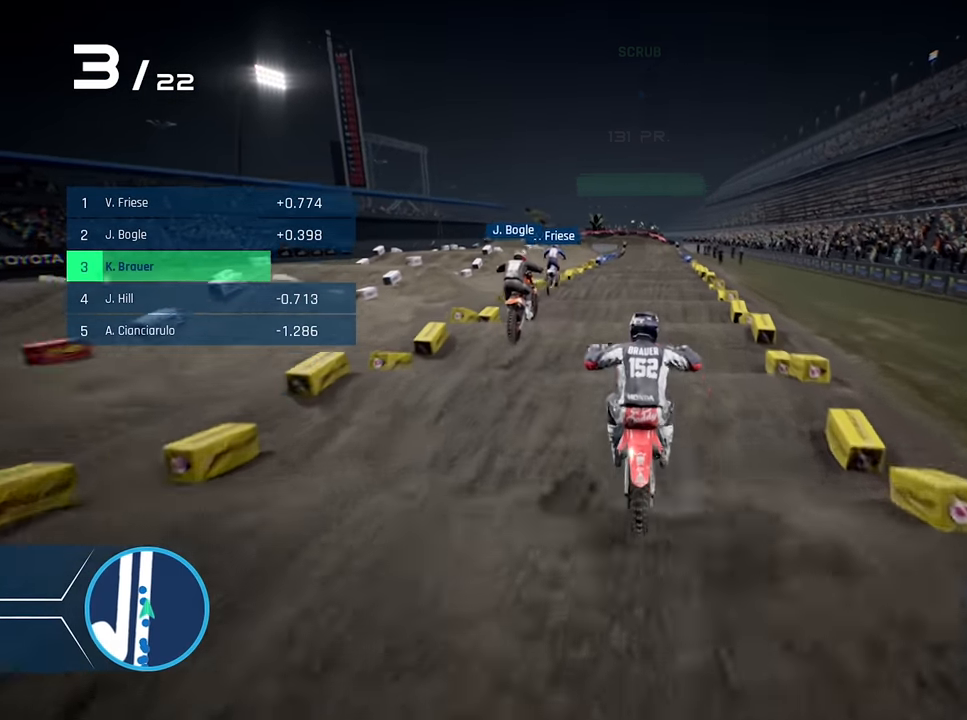
{"buttons": ["R2"], "left_stick": "down", "right_stick": "down", "events": []}
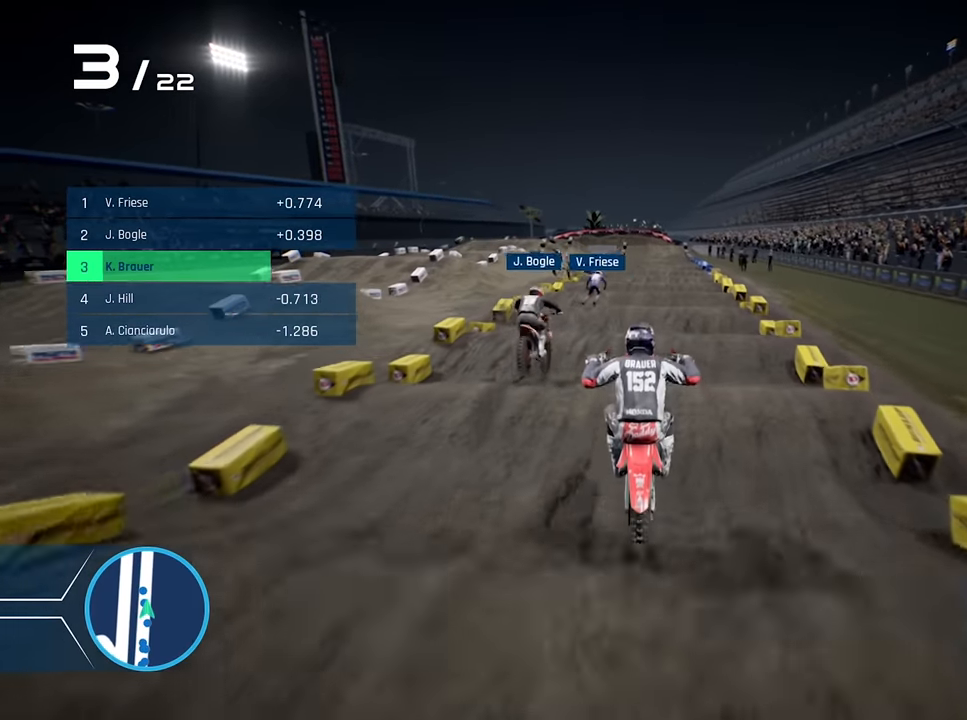
{"buttons": ["R2"], "left_stick": "center", "right_stick": "center", "events": [[117, "left_stick", "down-right"], [383, "left_stick", "down"], [400, "right_stick", "center"], [483, "left_stick", "center"]]}
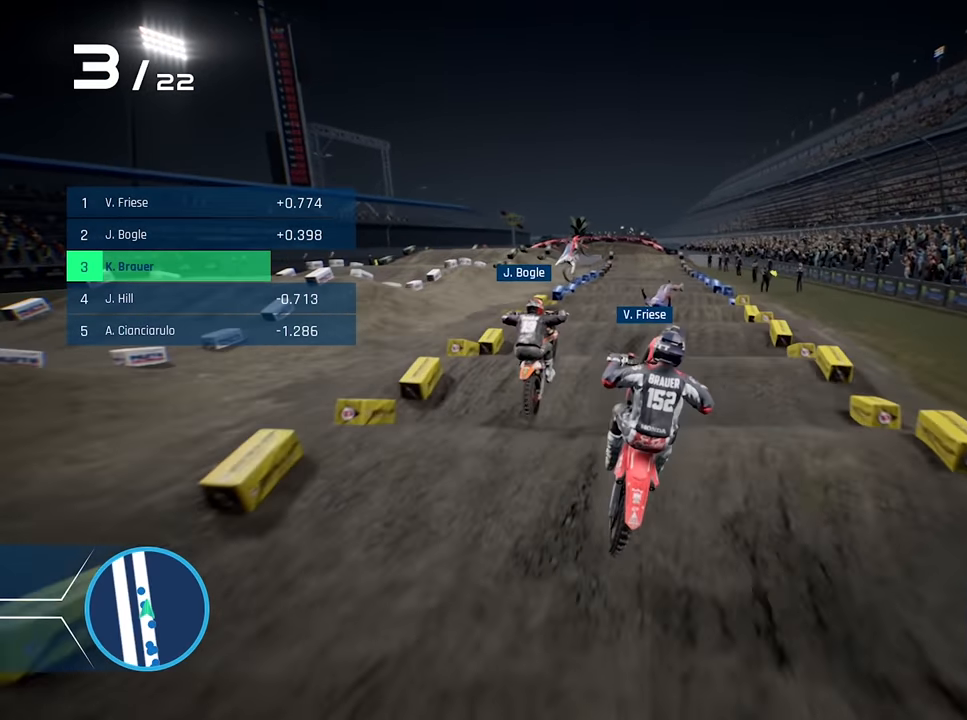
{"buttons": ["R2"], "left_stick": "down", "right_stick": "down", "events": [[100, "left_stick", "down"], [283, "right_stick", "down"]]}
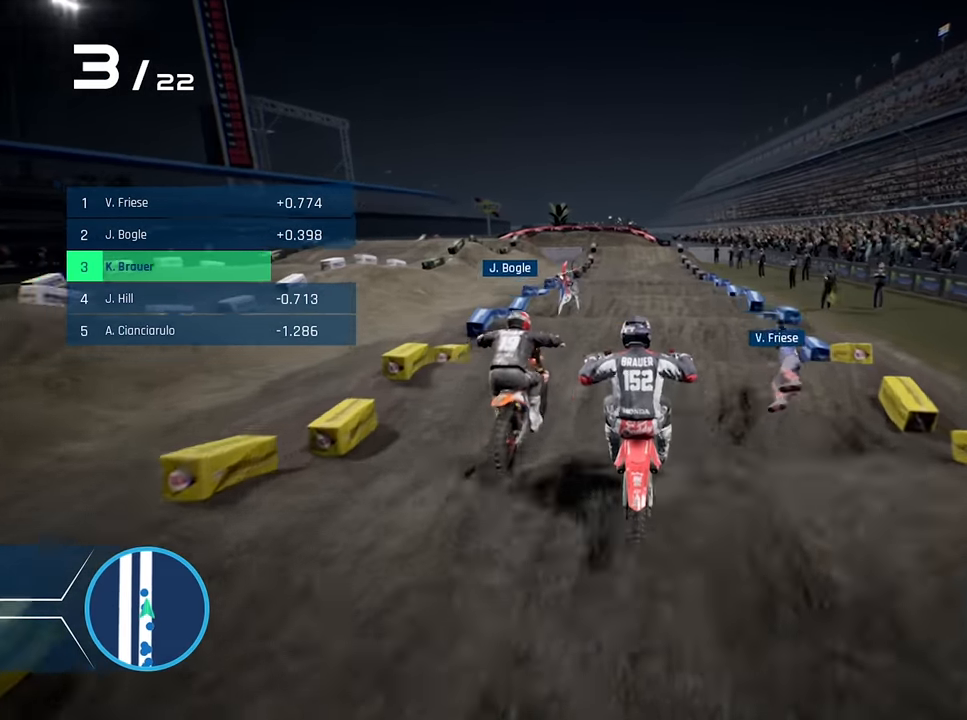
{"buttons": ["R2"], "left_stick": "down", "right_stick": "down", "events": [[100, "left_stick", "down-right"], [233, "left_stick", "down"], [300, "right_stick", "center"], [383, "right_stick", "down"]]}
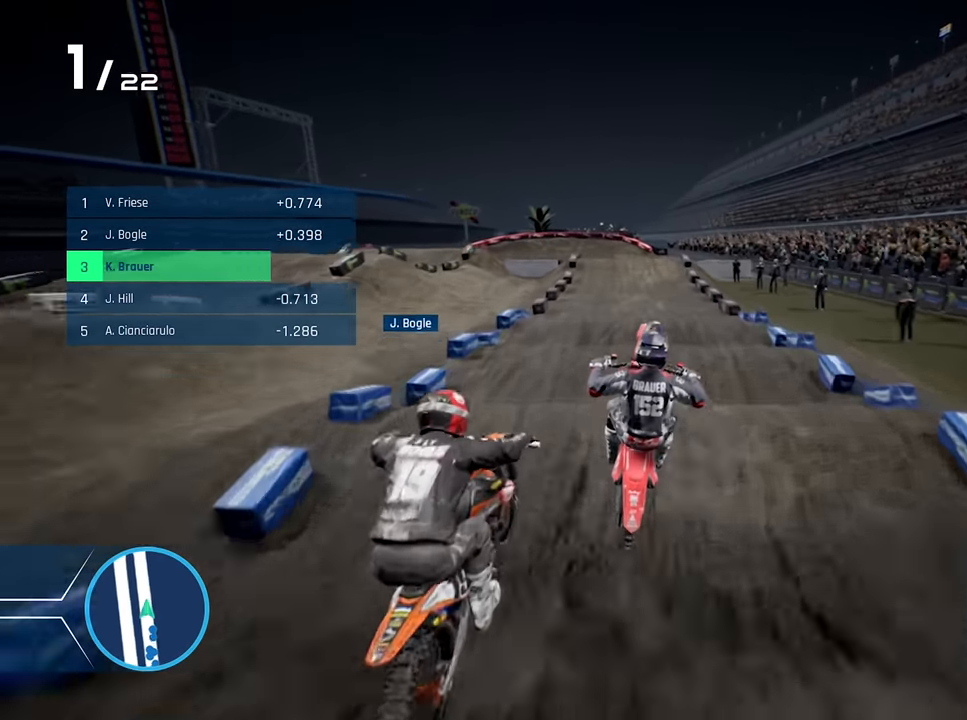
{"buttons": ["R2"], "left_stick": "center", "right_stick": "center", "events": [[100, "right_stick", "center"], [200, "right_stick", "down"], [317, "left_stick", "center"], [417, "right_stick", "center"]]}
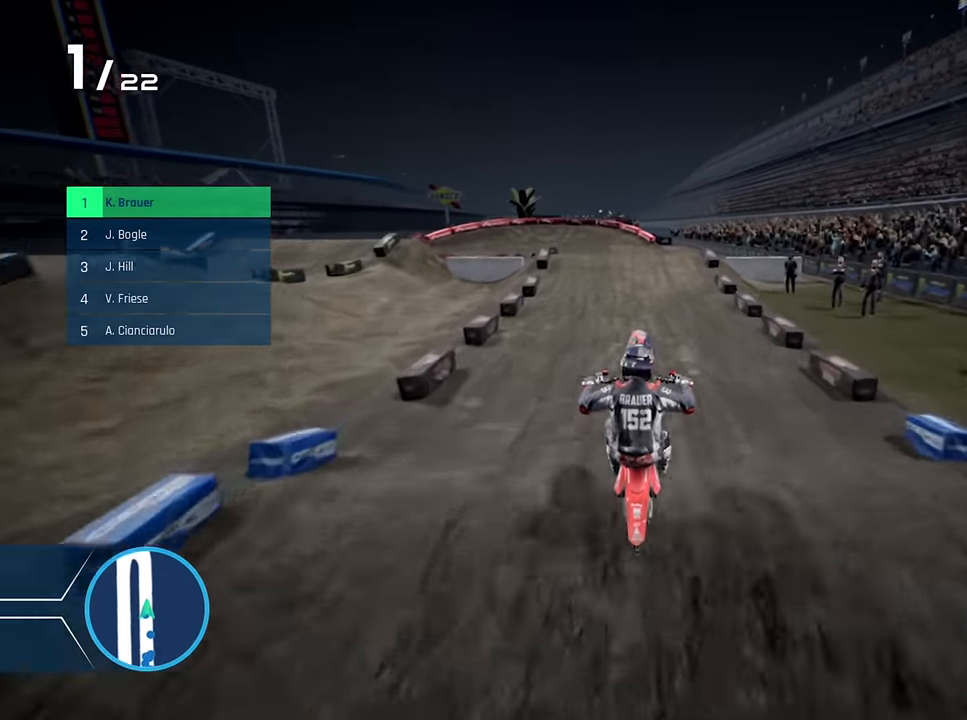
{"buttons": ["X"], "left_stick": "left", "right_stick": "center", "events": [[217, "R2", "up"], [450, "X", "down"], [483, "left_stick", "left"]]}
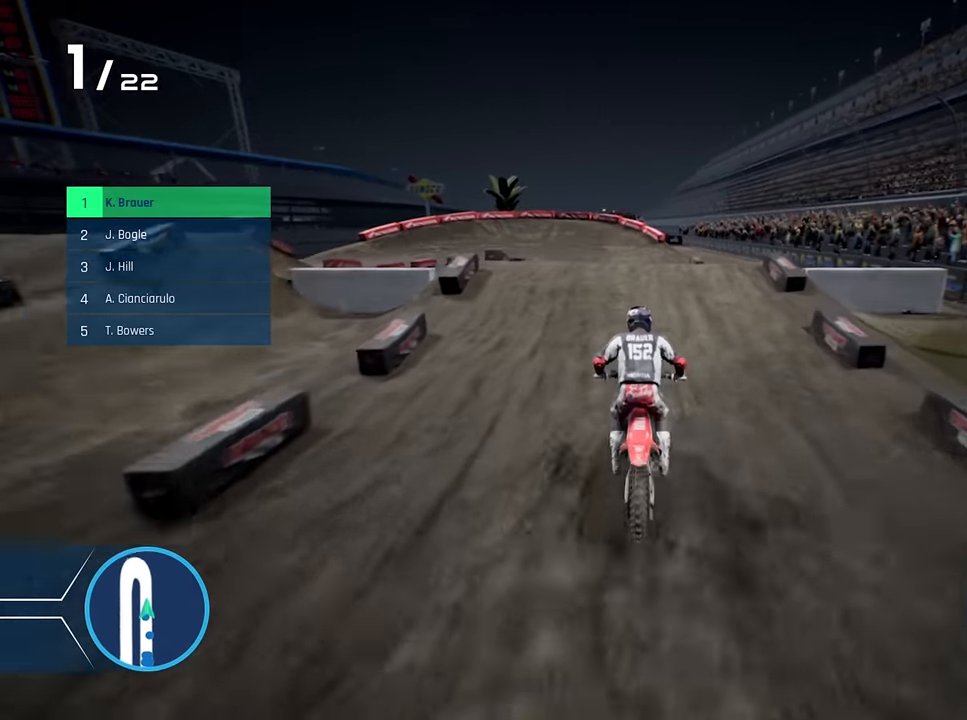
{"buttons": ["R2"], "left_stick": "center", "right_stick": "center", "events": [[33, "L2", "down"], [67, "X", "up"], [133, "X", "down"], [133, "left_stick", "center"], [217, "L2", "up"], [217, "X", "up"], [333, "left_stick", "left"], [450, "R2", "down"], [483, "left_stick", "center"]]}
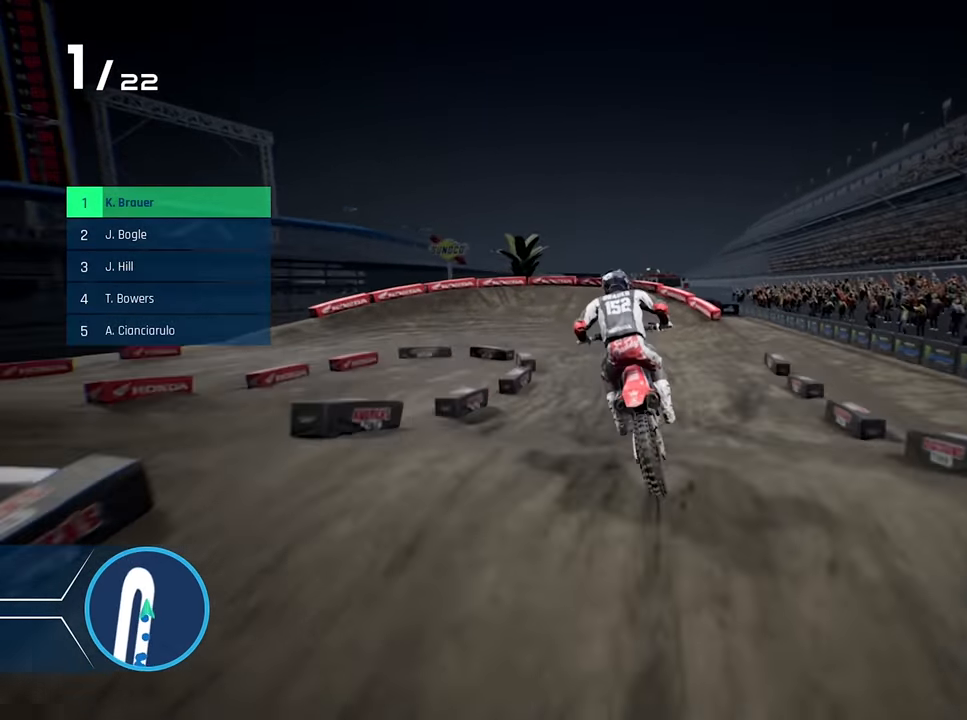
{"buttons": [], "left_stick": "center", "right_stick": "center", "events": [[200, "R2", "up"], [284, "left_stick", "right"], [434, "left_stick", "center"]]}
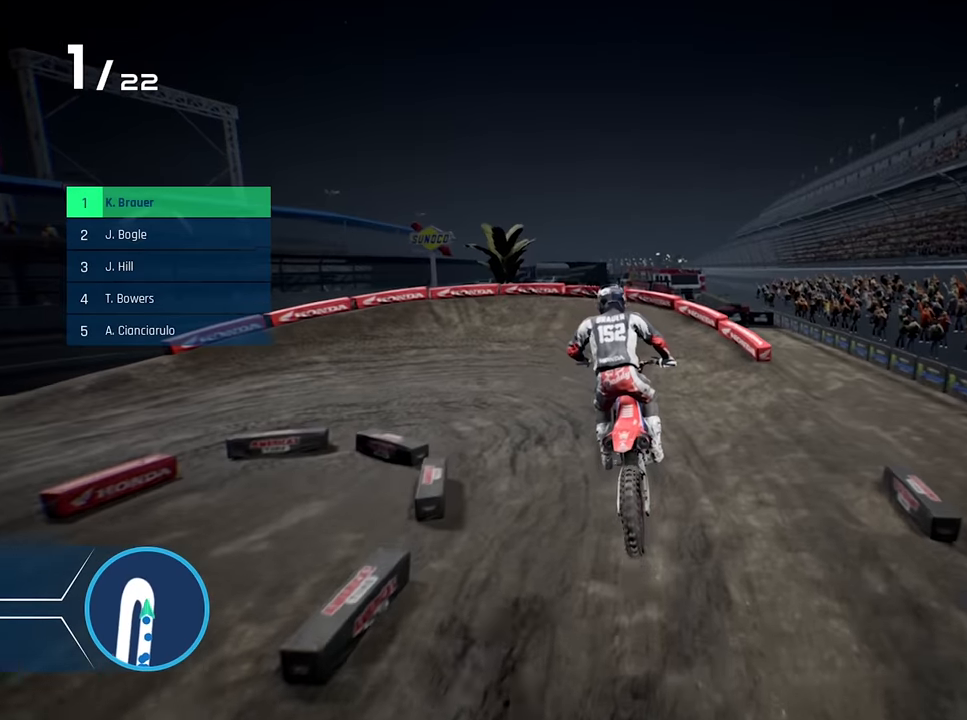
{"buttons": ["R2"], "left_stick": "left", "right_stick": "center", "events": [[50, "R2", "down"], [350, "left_stick", "left"]]}
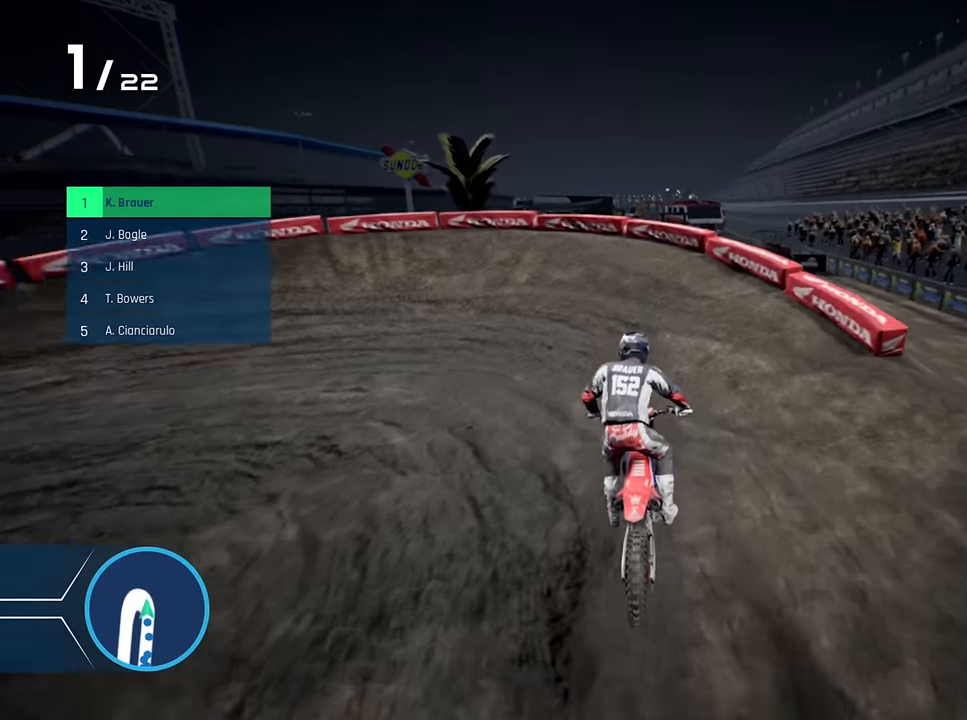
{"buttons": ["L2"], "left_stick": "left", "right_stick": "left", "events": [[100, "X", "down"], [150, "R2", "up"], [200, "X", "up"], [384, "L2", "down"], [400, "right_stick", "left"]]}
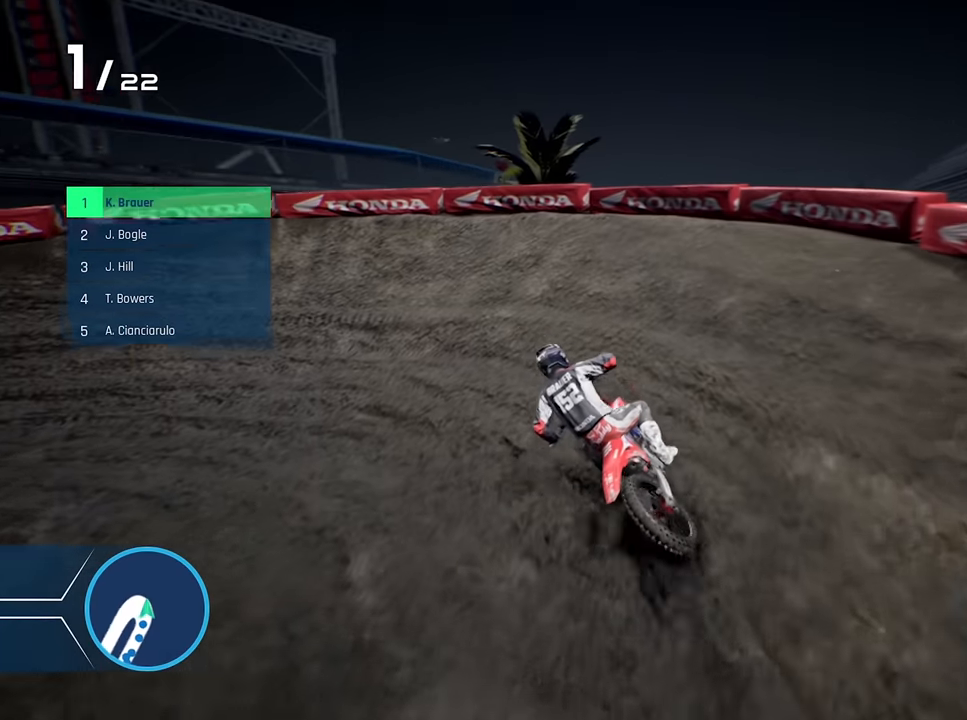
{"buttons": ["R2"], "left_stick": "left", "right_stick": "center", "events": [[117, "L2", "up"], [334, "right_stick", "center"], [417, "R2", "down"]]}